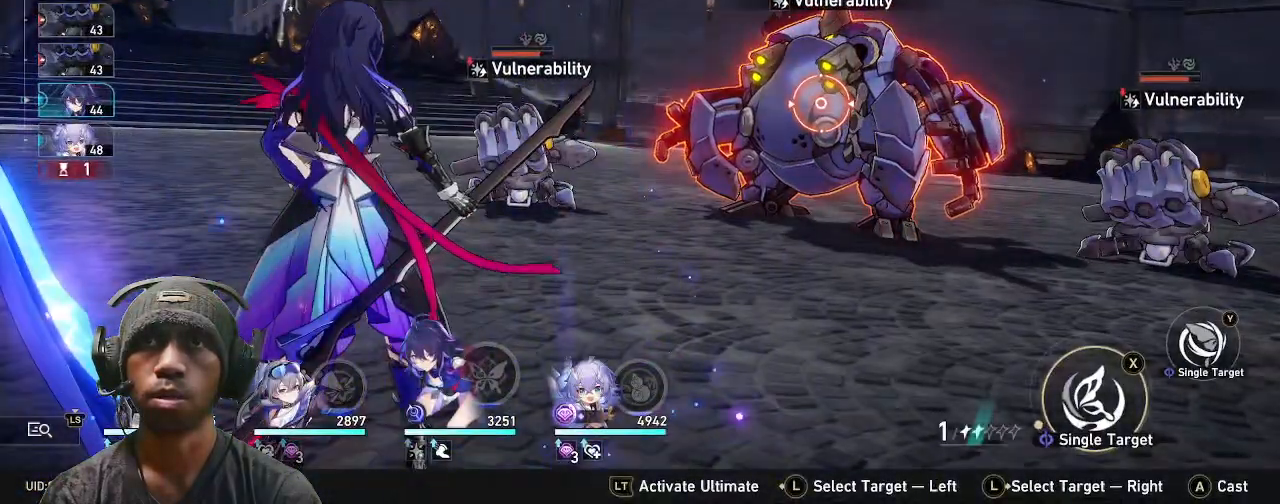
Gameplay with a controller (PlayStation layout); each line is a JSON object with the inputs held at the frame after it. "events" lists button and stick changes between this image and that frame as [ms after this image, input, new state], when the widget could be followed in between. Not read: R3 TOUCHPAD.
{"buttons": ["R2"], "left_stick": "center", "right_stick": "center", "events": []}
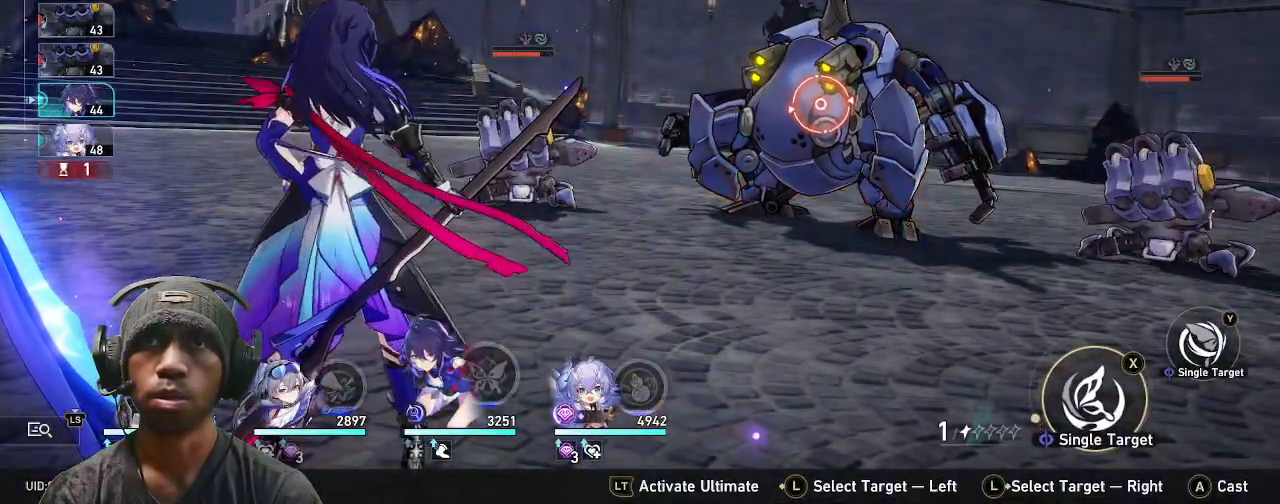
{"buttons": ["R2"], "left_stick": "center", "right_stick": "center", "events": []}
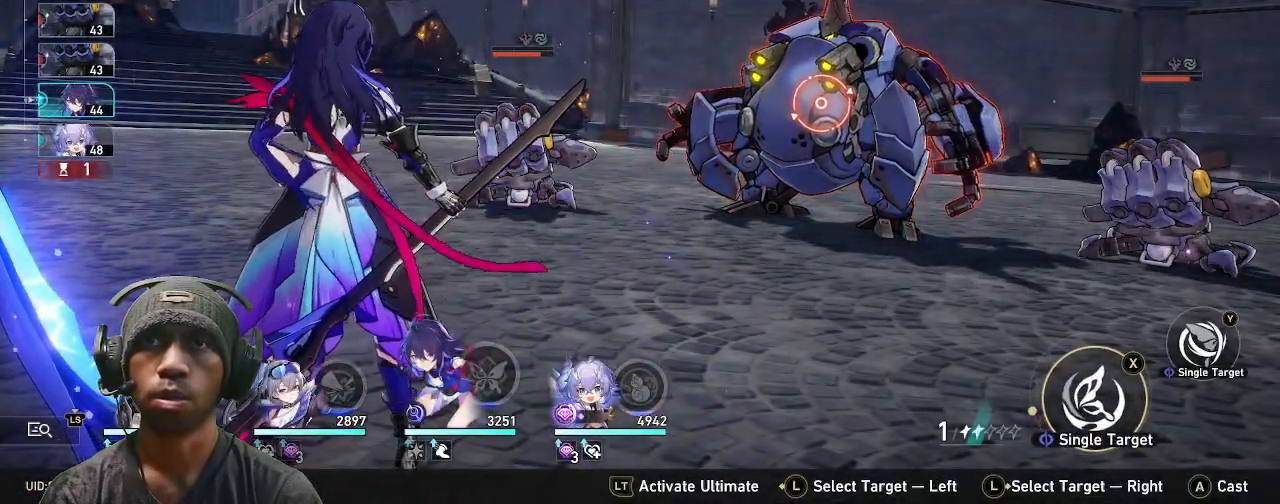
{"buttons": ["R2"], "left_stick": "center", "right_stick": "center", "events": []}
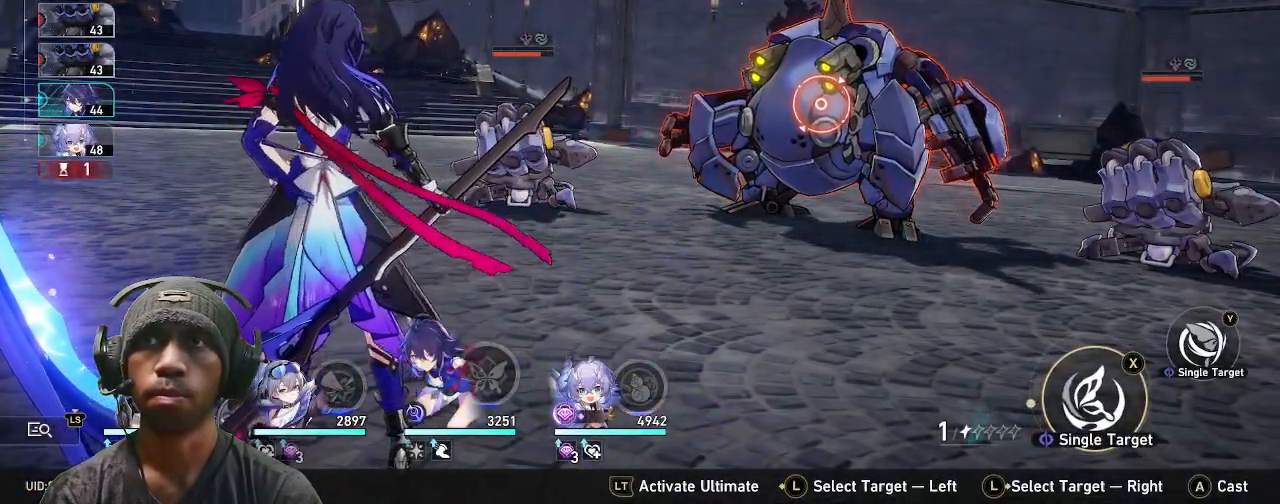
{"buttons": ["R2"], "left_stick": "center", "right_stick": "center", "events": []}
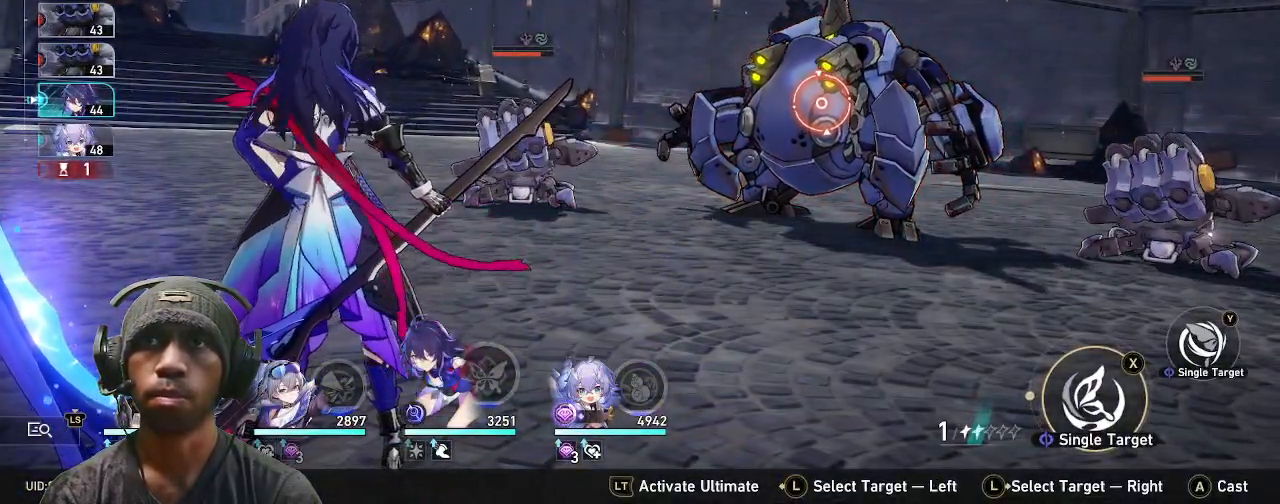
{"buttons": ["R2"], "left_stick": "center", "right_stick": "center", "events": []}
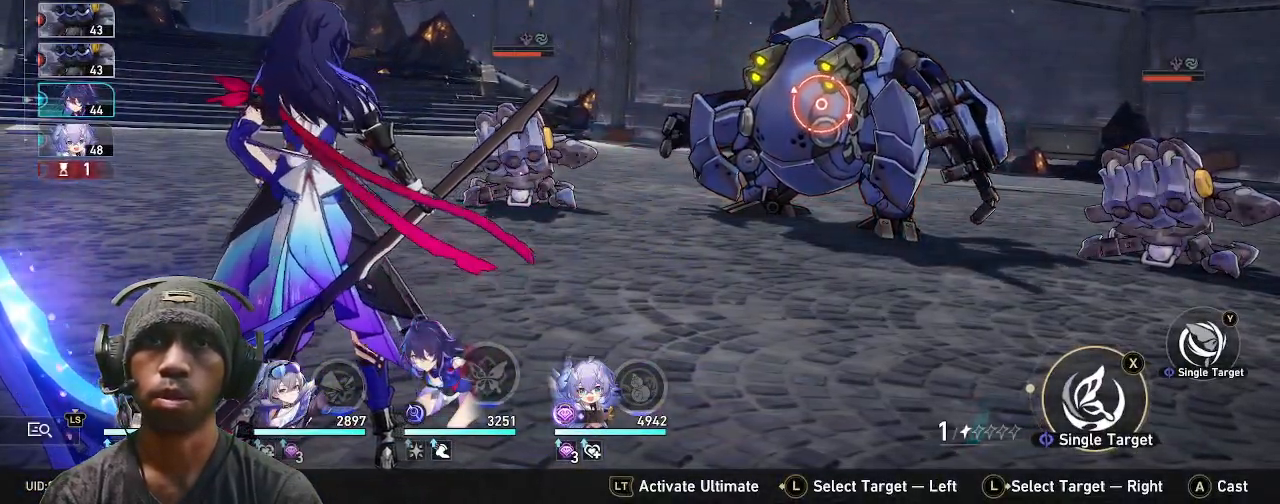
{"buttons": ["R2"], "left_stick": "left", "right_stick": "center", "events": [[417, "left_stick", "left"]]}
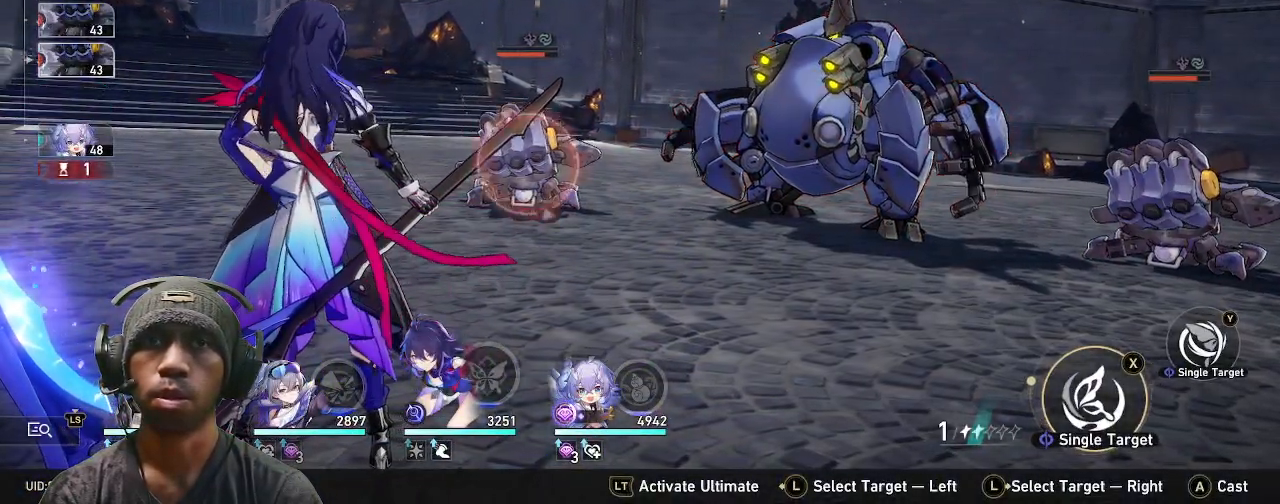
{"buttons": ["R2"], "left_stick": "center", "right_stick": "center", "events": [[100, "left_stick", "center"]]}
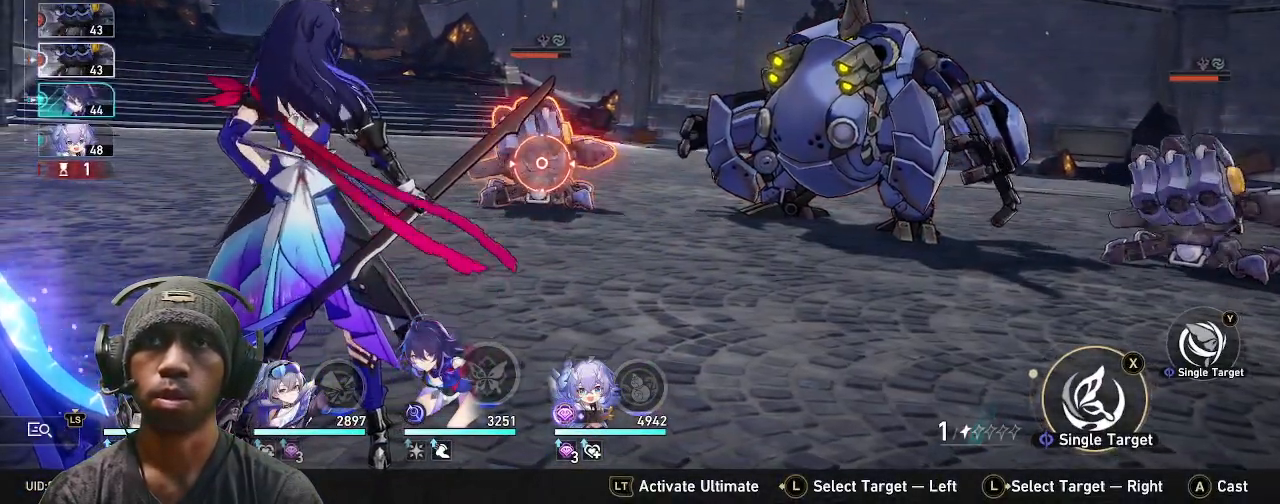
{"buttons": ["TRIANGLE", "R2"], "left_stick": "center", "right_stick": "center", "events": [[450, "TRIANGLE", "down"]]}
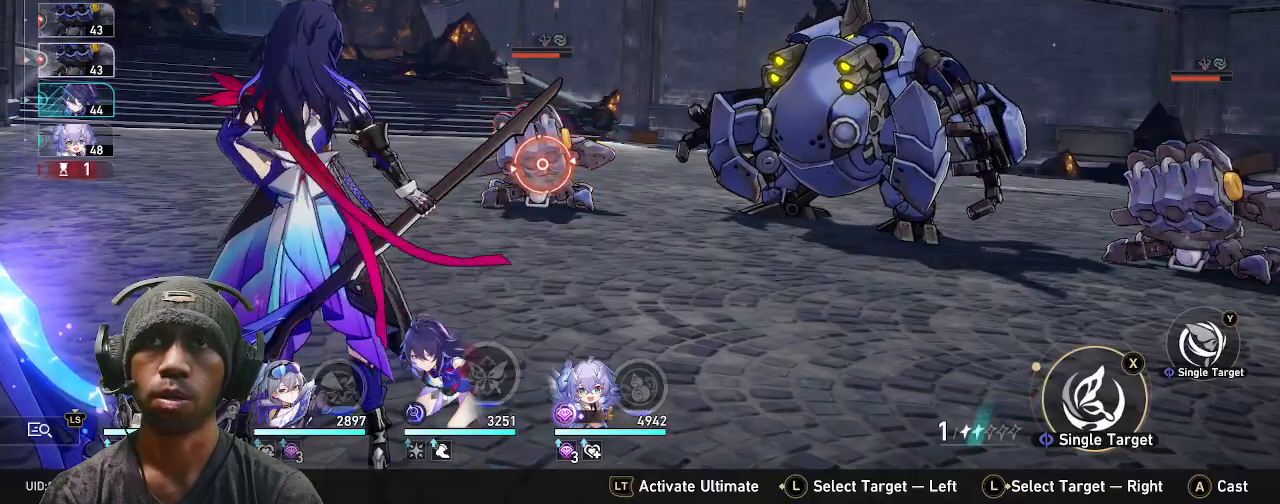
{"buttons": ["R2"], "left_stick": "center", "right_stick": "center", "events": [[67, "TRIANGLE", "up"]]}
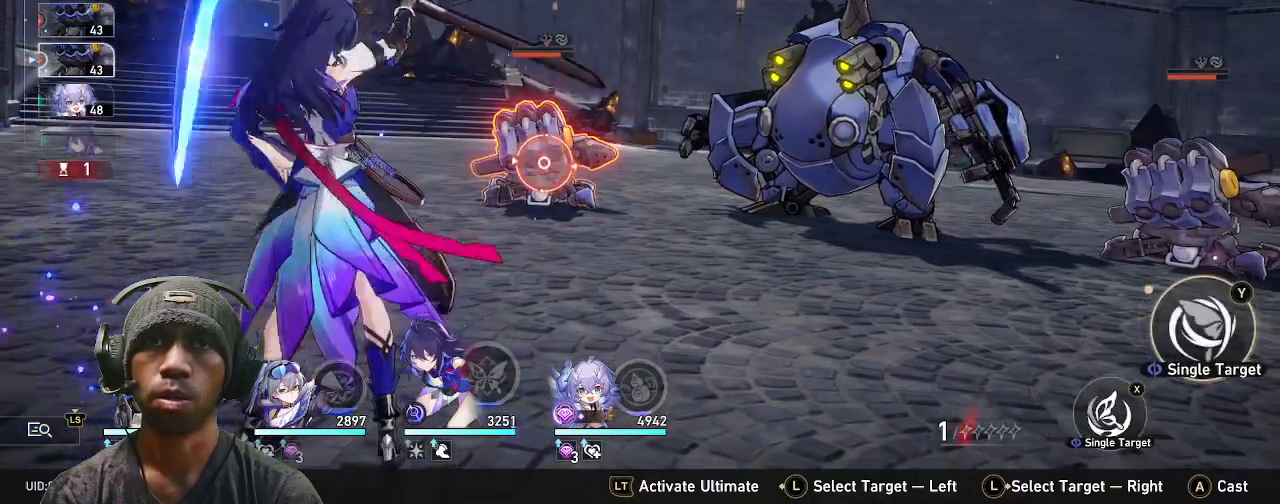
{"buttons": ["R2"], "left_stick": "center", "right_stick": "center", "events": []}
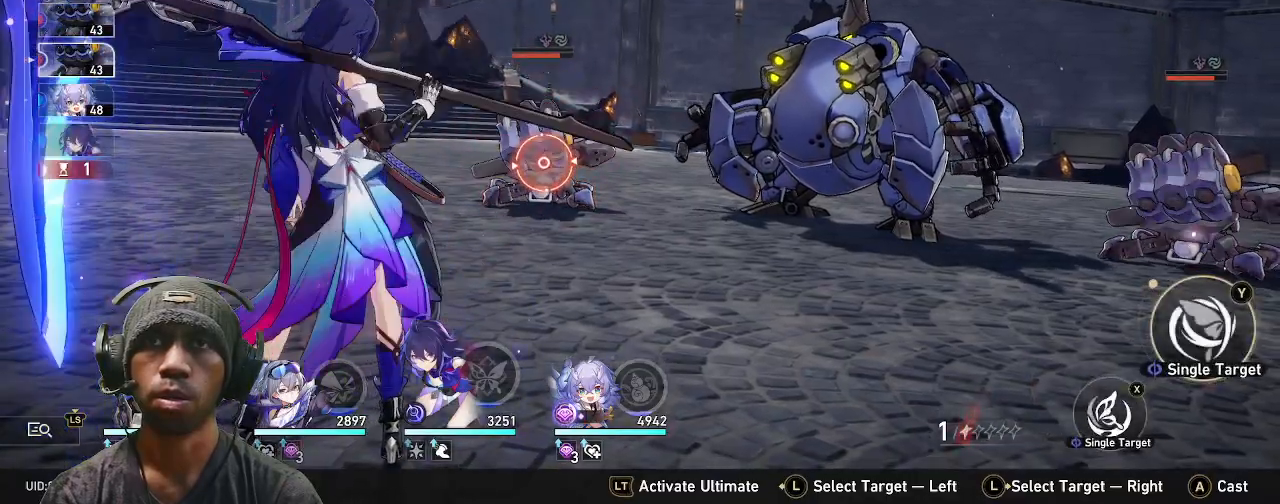
{"buttons": ["R2"], "left_stick": "center", "right_stick": "center", "events": []}
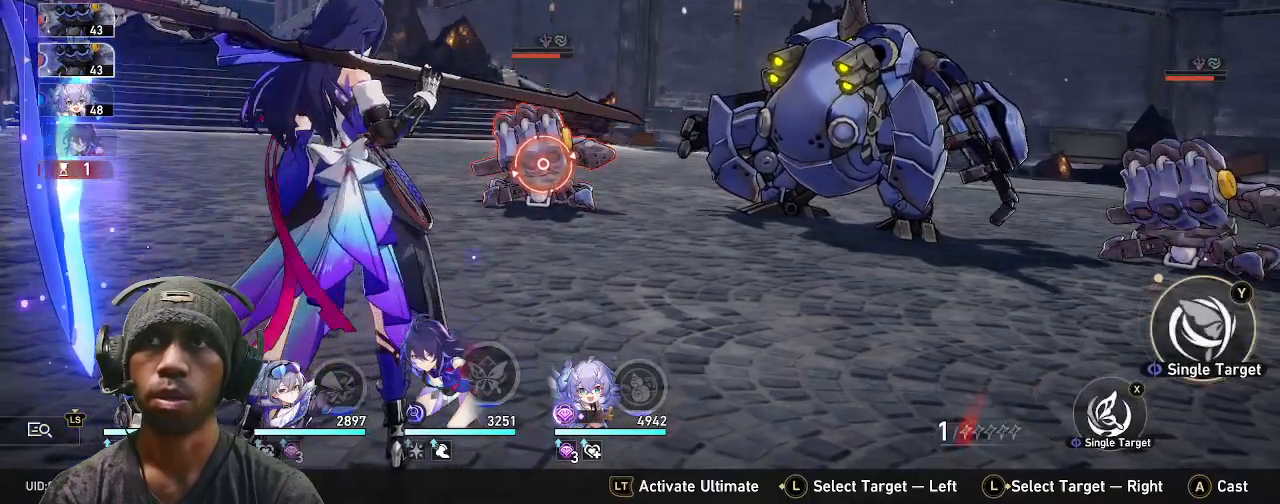
{"buttons": ["R2"], "left_stick": "center", "right_stick": "center", "events": [[50, "SQUARE", "down"], [167, "SQUARE", "up"]]}
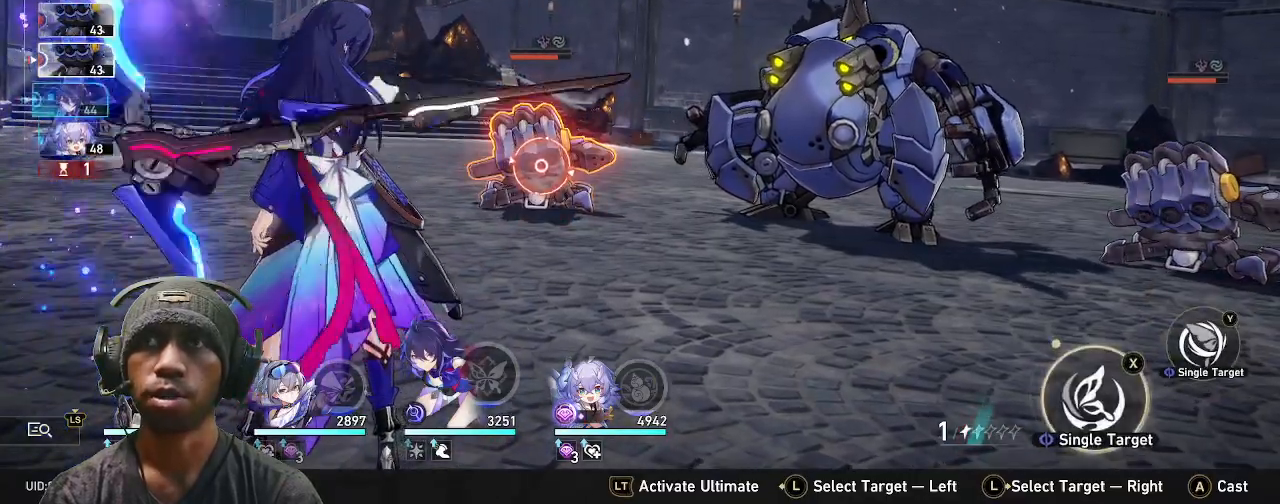
{"buttons": ["R2"], "left_stick": "center", "right_stick": "center", "events": []}
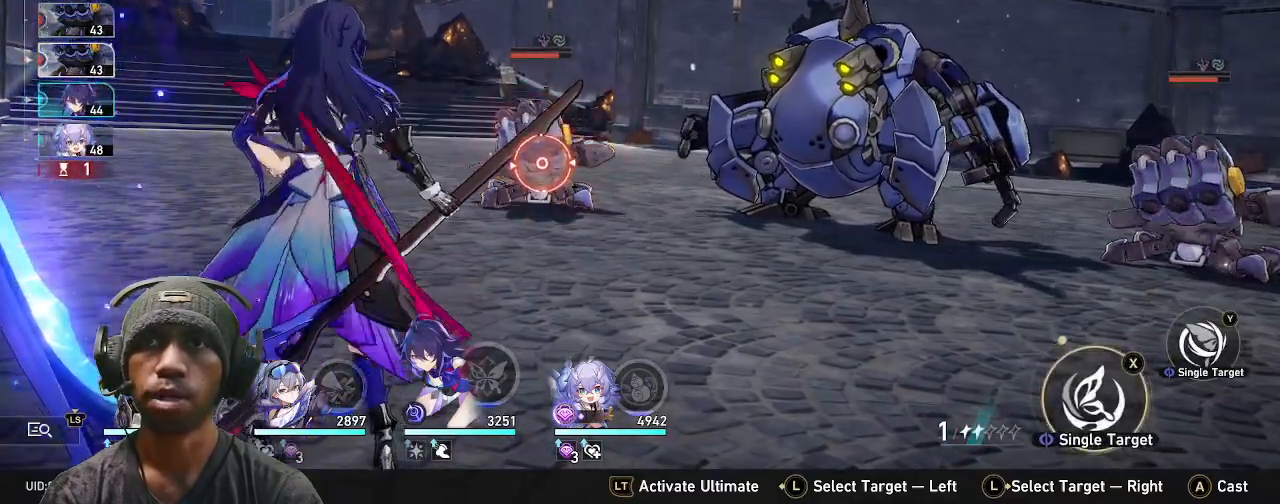
{"buttons": ["R2"], "left_stick": "center", "right_stick": "center", "events": []}
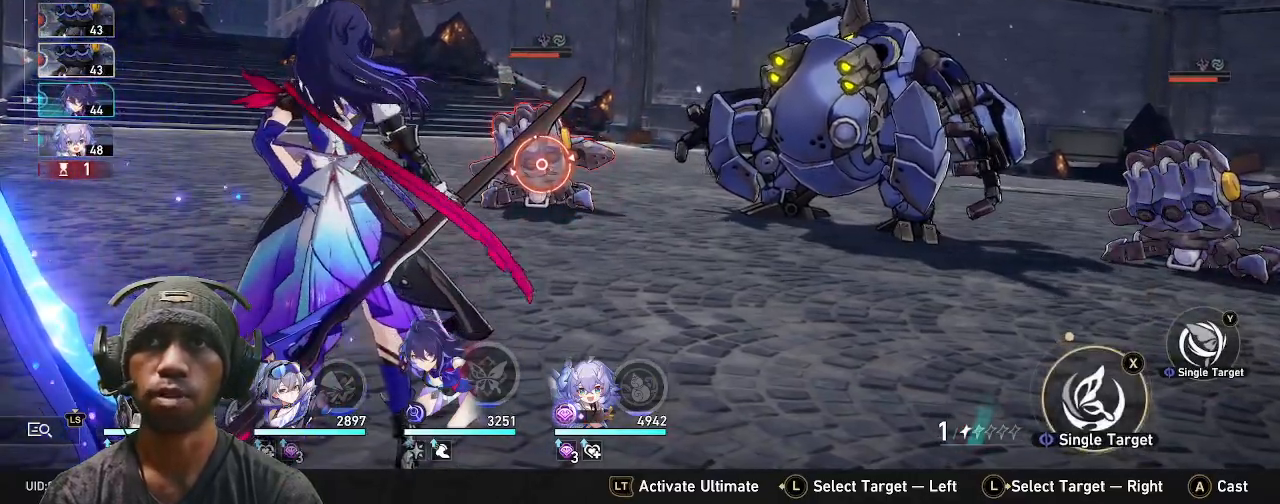
{"buttons": ["R2"], "left_stick": "center", "right_stick": "center", "events": []}
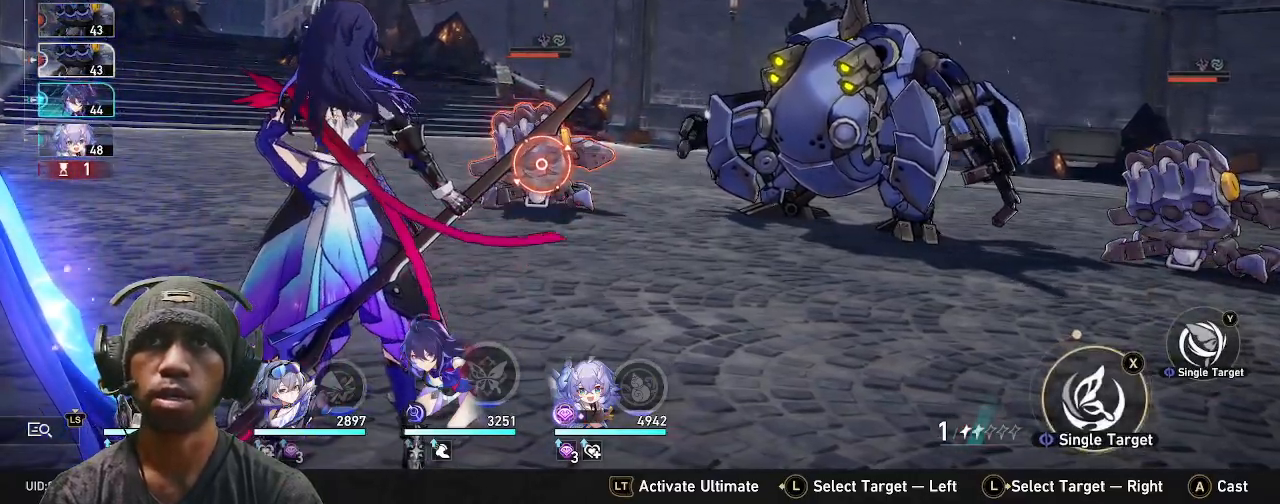
{"buttons": ["R2"], "left_stick": "center", "right_stick": "center", "events": []}